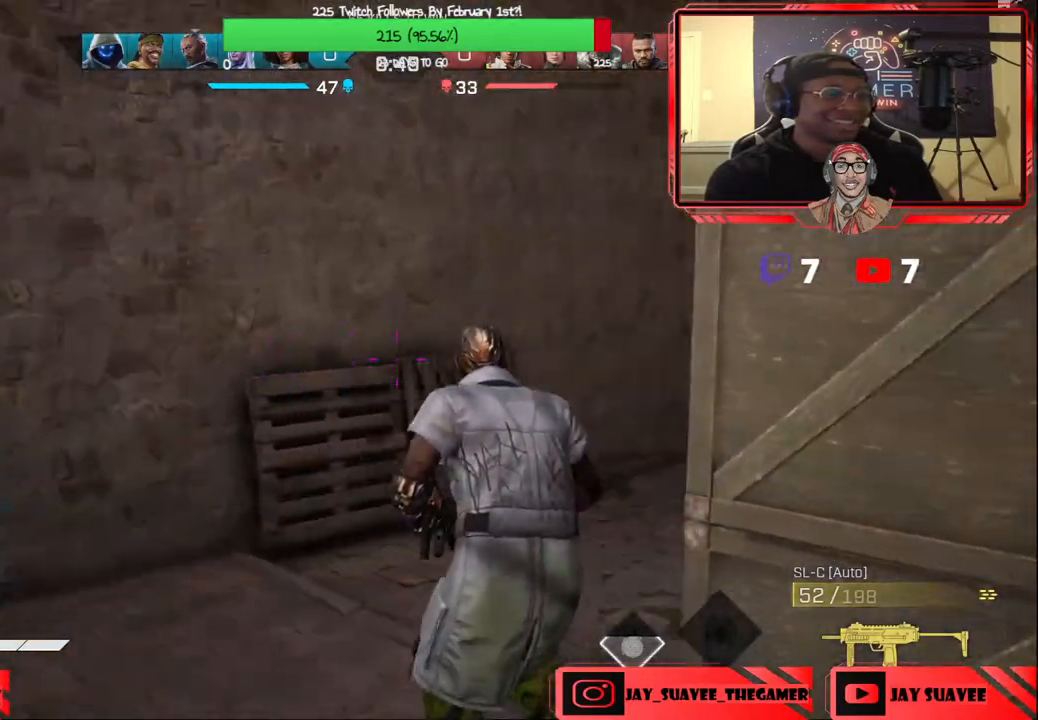
Gameplay with a controller (Xbox layout); each line is a JSON object with the inputs held at the frame after it. "events" lists button and stick changes between this image and that frame as [ms after this image, input, new state], when the widget could be followed in between.
{"buttons": [], "left_stick": "up", "right_stick": "center", "events": [[100, "R1", "up"], [100, "right_stick", "center"]]}
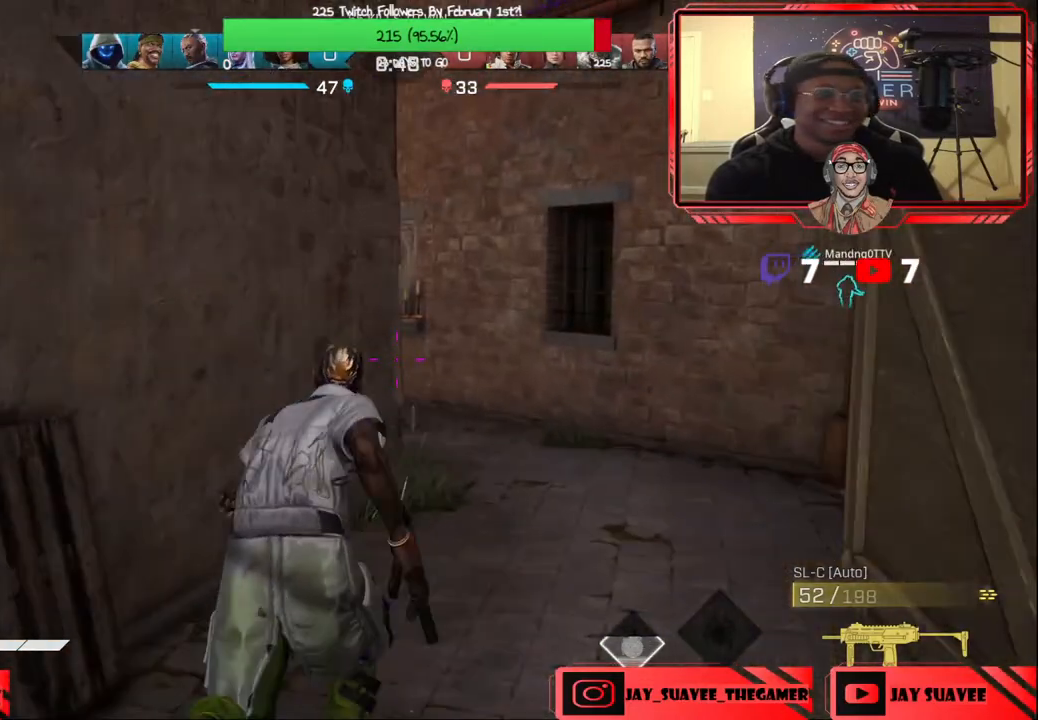
{"buttons": [], "left_stick": "up", "right_stick": "left", "events": [[483, "right_stick", "left"]]}
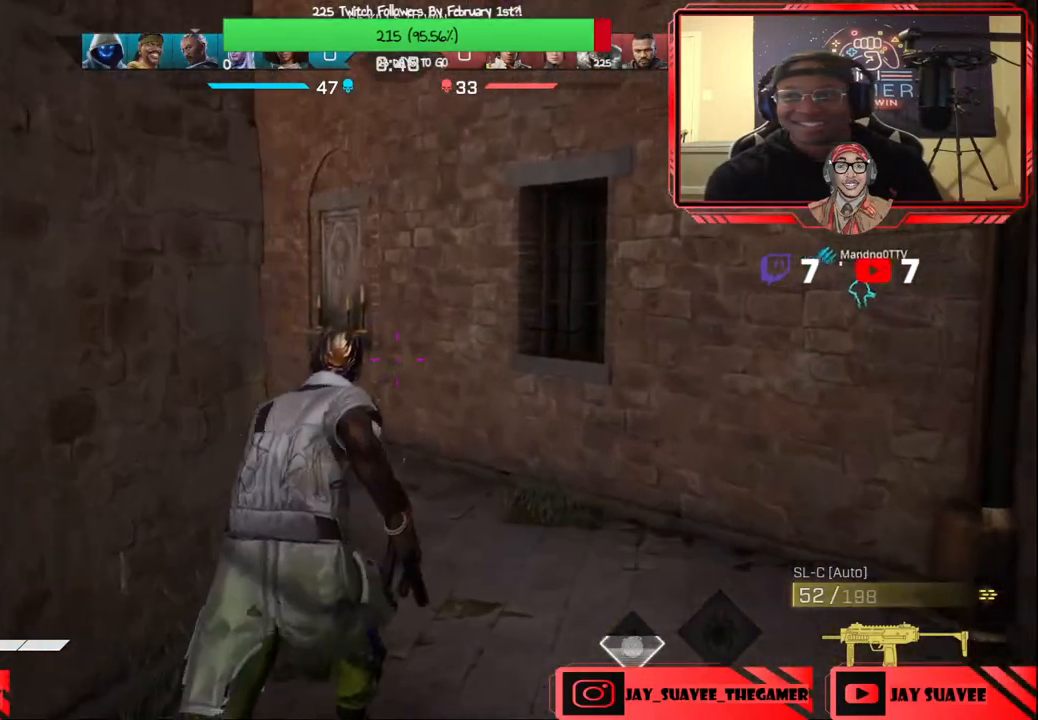
{"buttons": [], "left_stick": "up-right", "right_stick": "center", "events": [[33, "left_stick", "up-right"], [350, "right_stick", "center"]]}
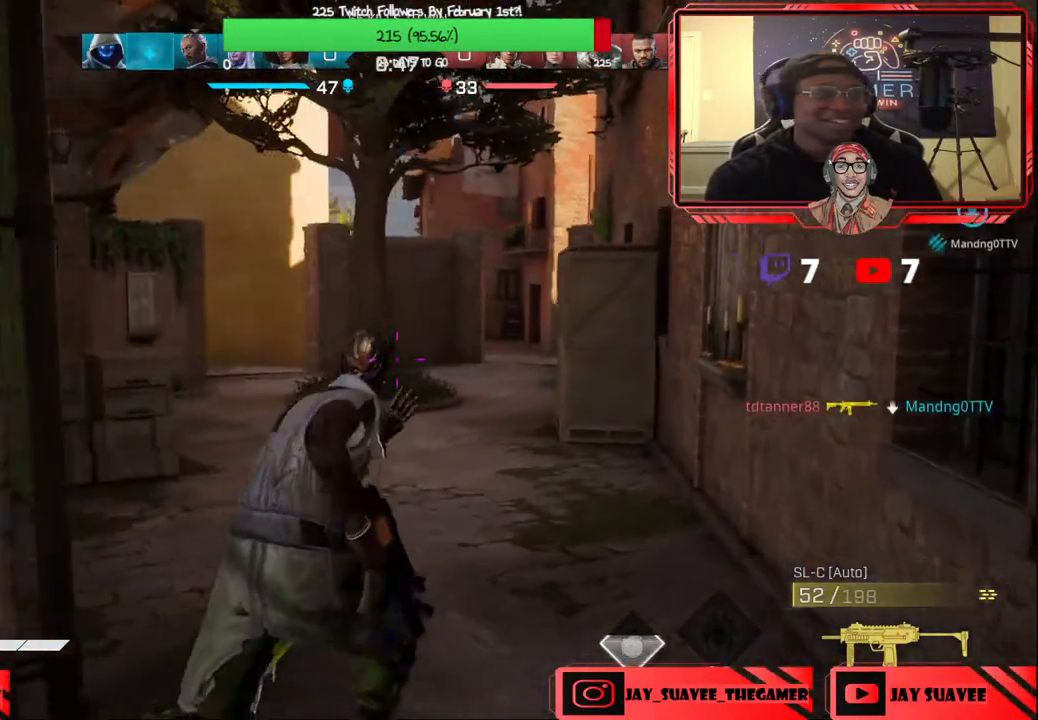
{"buttons": [], "left_stick": "up-right", "right_stick": "center", "events": [[200, "R1", "down"], [300, "R1", "up"], [333, "right_stick", "right"], [500, "right_stick", "center"]]}
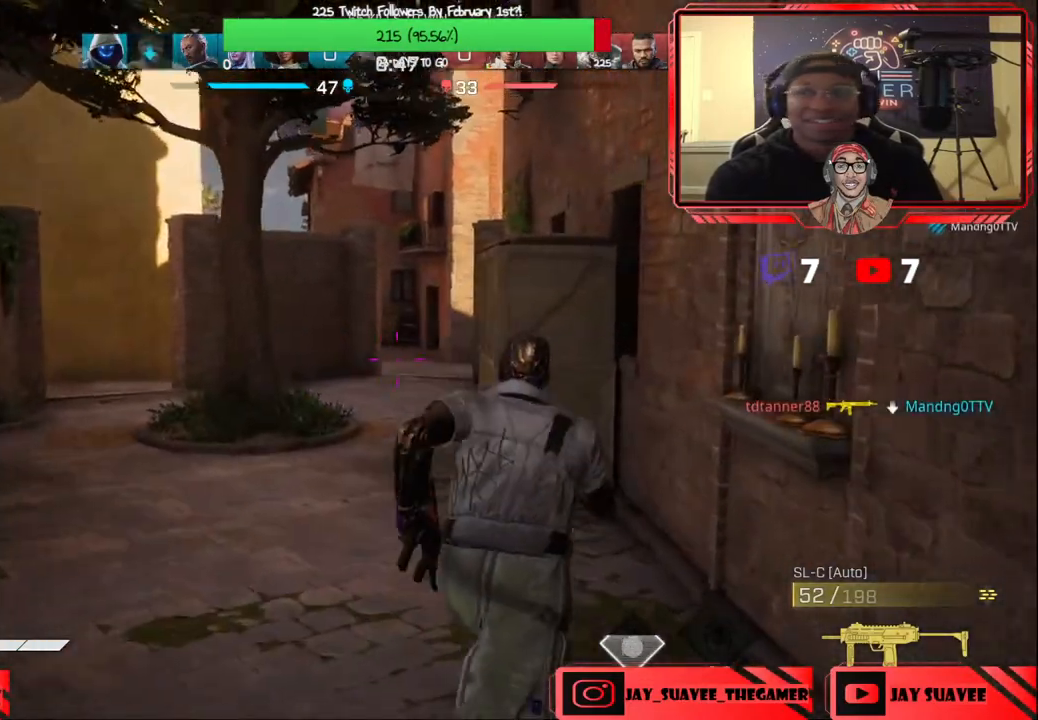
{"buttons": [], "left_stick": "up", "right_stick": "center", "events": [[450, "left_stick", "up"]]}
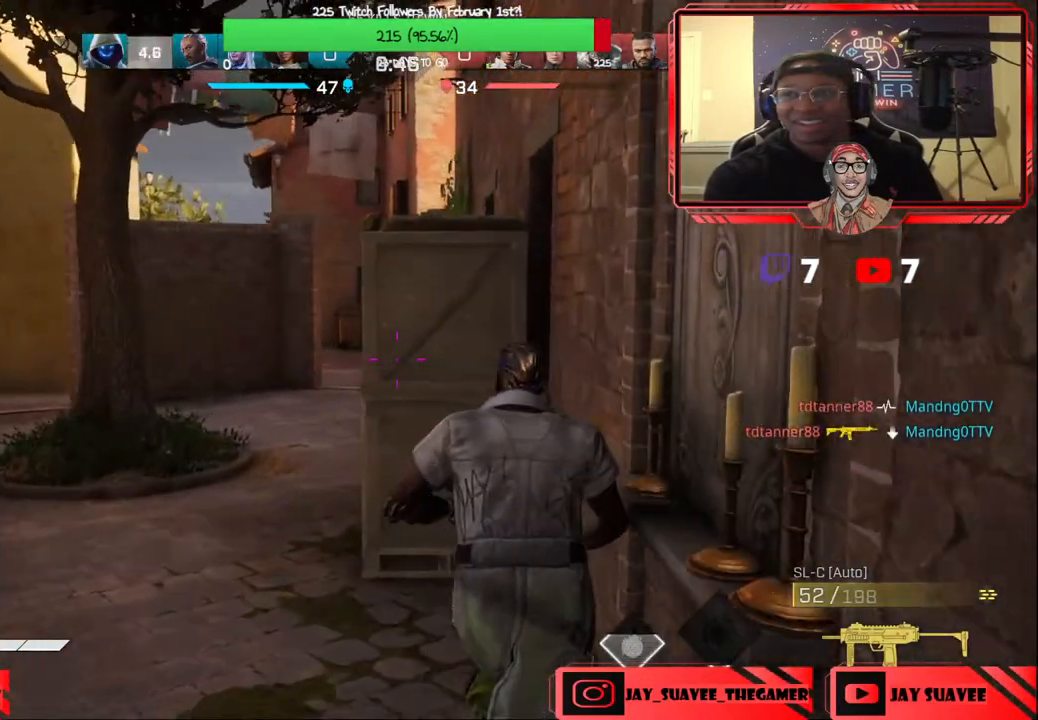
{"buttons": [], "left_stick": "up-left", "right_stick": "right", "events": [[100, "left_stick", "up-left"], [217, "left_stick", "left"], [483, "left_stick", "up-left"], [483, "right_stick", "right"]]}
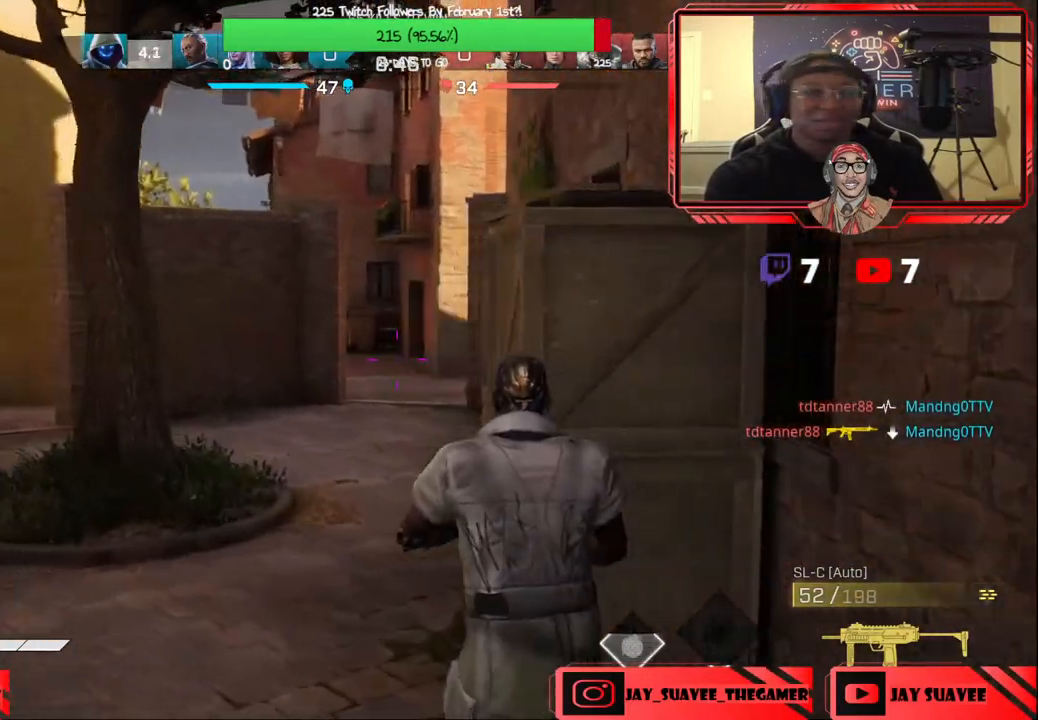
{"buttons": [], "left_stick": "up", "right_stick": "center", "events": [[100, "right_stick", "center"], [167, "left_stick", "up"]]}
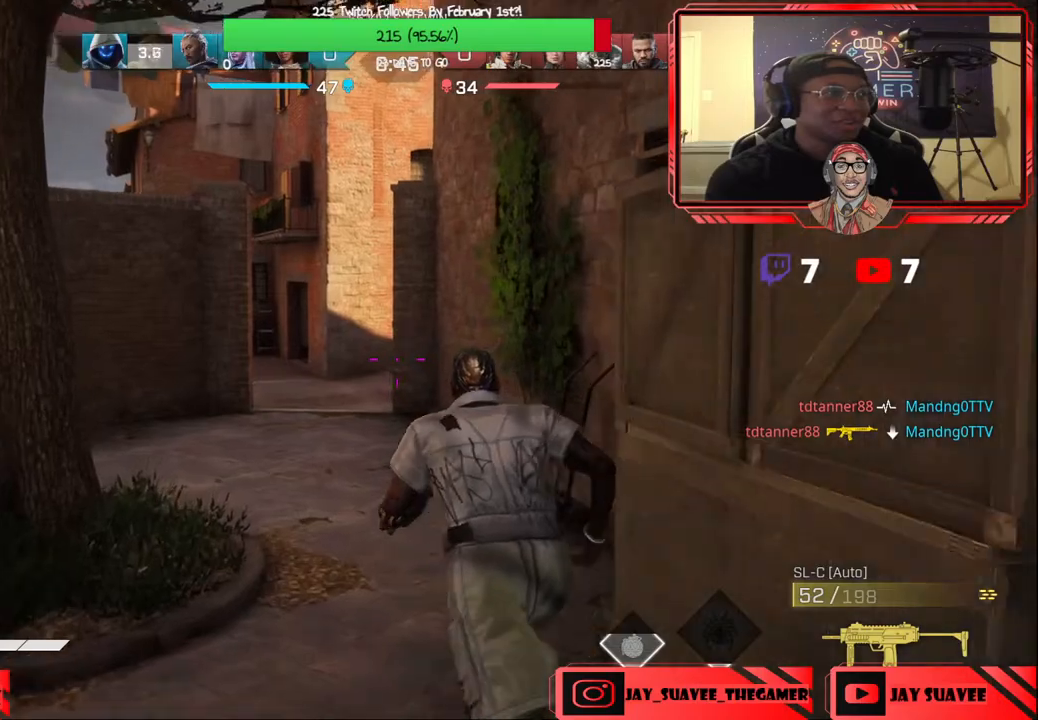
{"buttons": [], "left_stick": "up", "right_stick": "center", "events": [[33, "B", "down"], [100, "B", "up"]]}
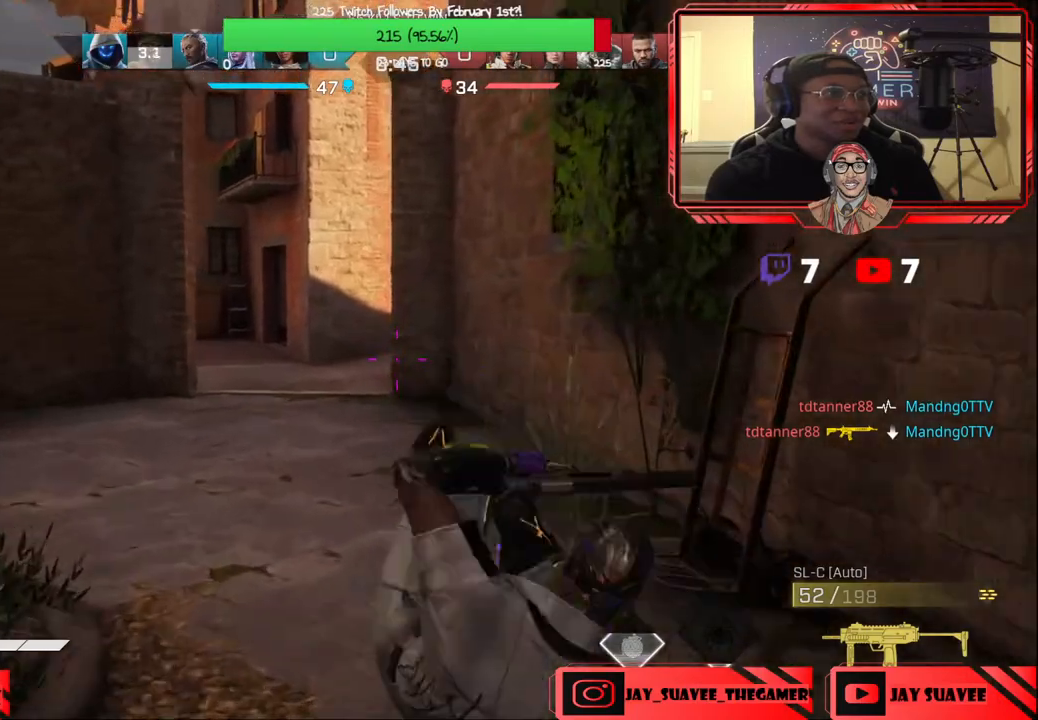
{"buttons": [], "left_stick": "up", "right_stick": "left", "events": [[167, "right_stick", "down"], [300, "right_stick", "center"], [467, "right_stick", "left"]]}
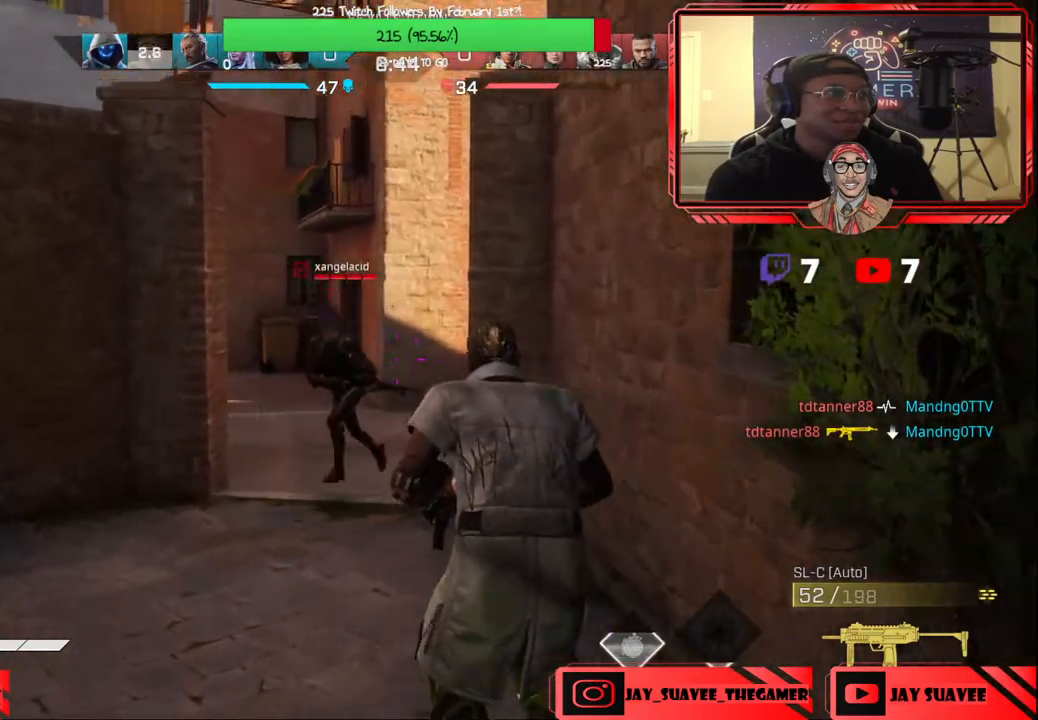
{"buttons": ["R2"], "left_stick": "down-right", "right_stick": "left", "events": [[17, "left_stick", "left"], [50, "R2", "down"], [167, "right_stick", "center"], [233, "right_stick", "up-left"], [267, "R3", "down"], [317, "right_stick", "down-left"], [333, "left_stick", "down-right"], [367, "R3", "up"], [383, "right_stick", "center"], [417, "R3", "down"], [450, "right_stick", "left"], [500, "R3", "up"]]}
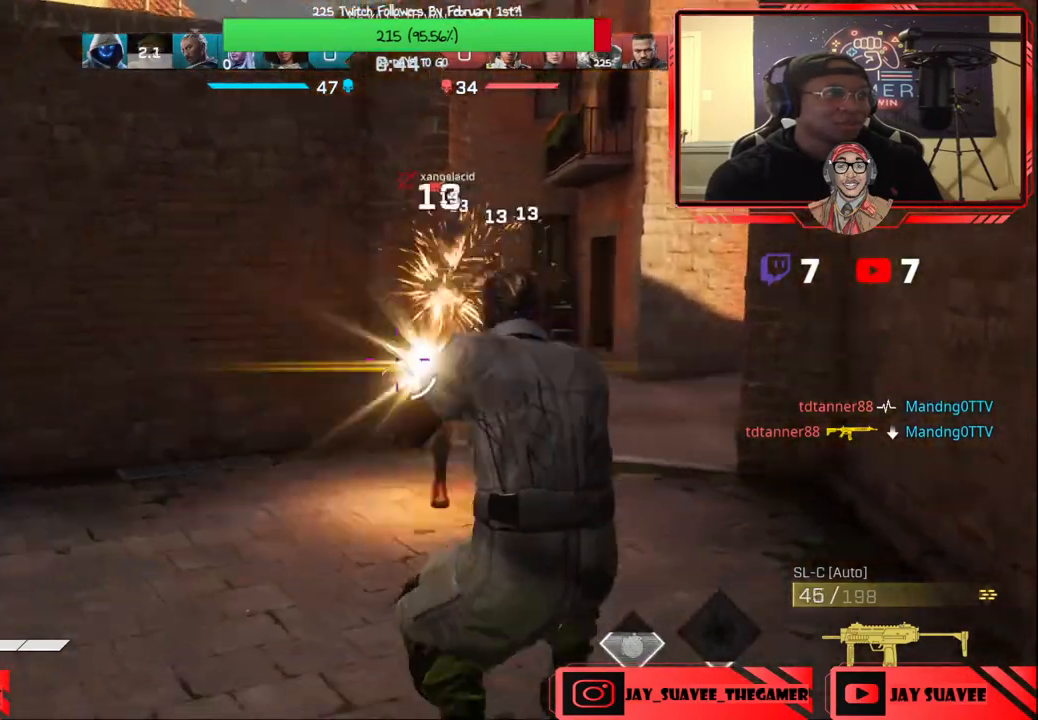
{"buttons": [], "left_stick": "left", "right_stick": "down-right", "events": [[33, "right_stick", "center"], [67, "left_stick", "right"], [317, "left_stick", "center"], [400, "left_stick", "left"], [450, "R2", "up"], [500, "right_stick", "down-right"]]}
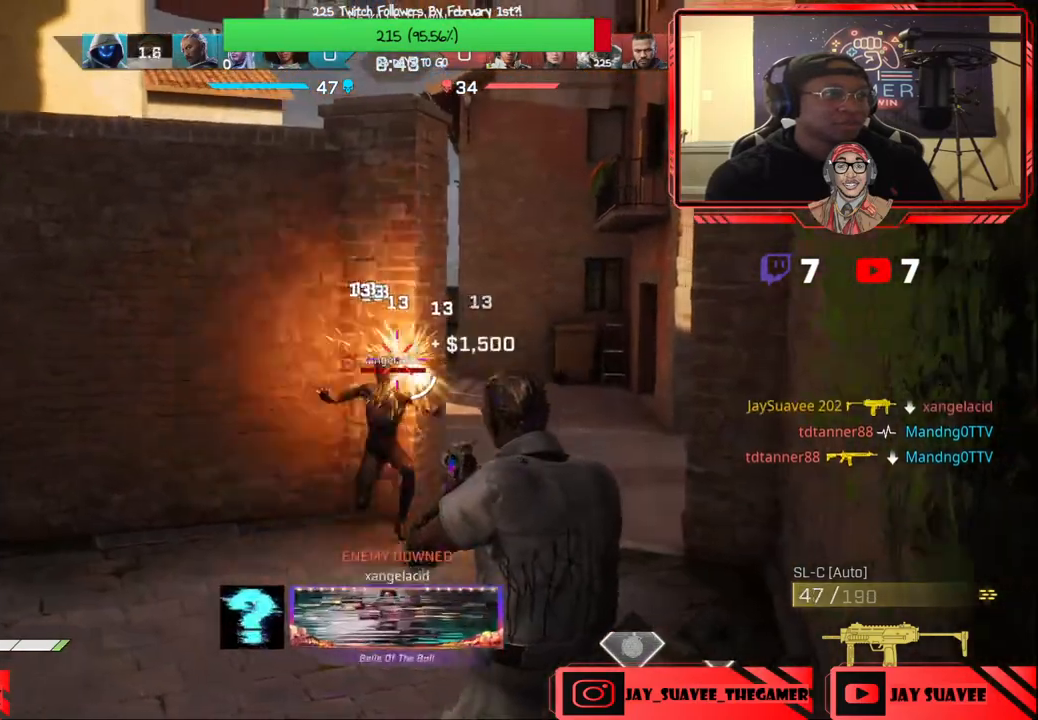
{"buttons": ["R2"], "left_stick": "up-right", "right_stick": "down-right", "events": [[83, "left_stick", "center"], [133, "R2", "down"], [133, "left_stick", "right"], [250, "left_stick", "left"], [350, "right_stick", "center"], [400, "right_stick", "down-right"], [433, "left_stick", "up-right"]]}
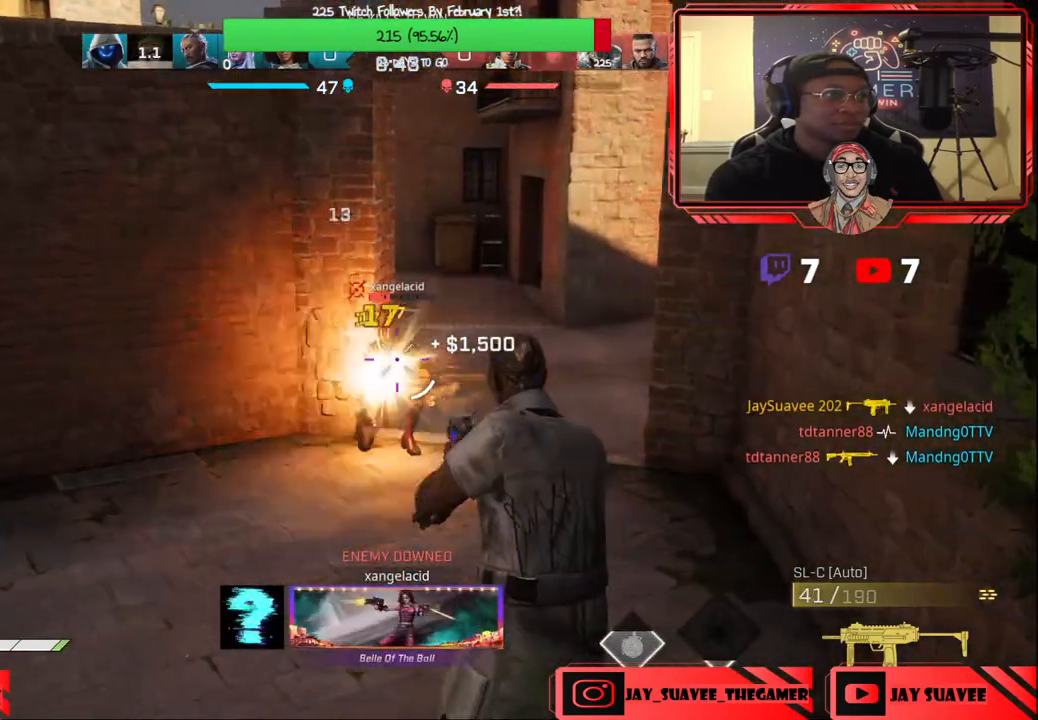
{"buttons": ["L3"], "left_stick": "up-left", "right_stick": "center", "events": [[50, "left_stick", "up"], [150, "right_stick", "center"], [183, "R2", "up"], [250, "right_stick", "right"], [367, "right_stick", "up-right"], [467, "L3", "down"], [467, "left_stick", "up-left"], [467, "right_stick", "center"]]}
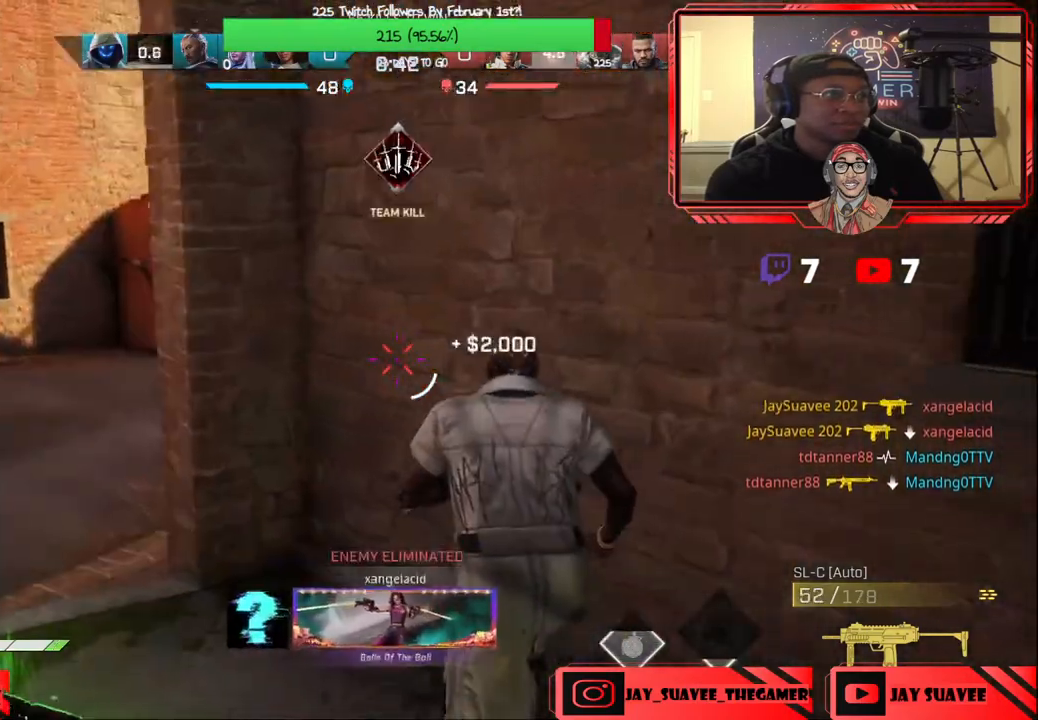
{"buttons": [], "left_stick": "left", "right_stick": "right", "events": [[67, "L3", "up"], [217, "left_stick", "left"], [367, "right_stick", "right"]]}
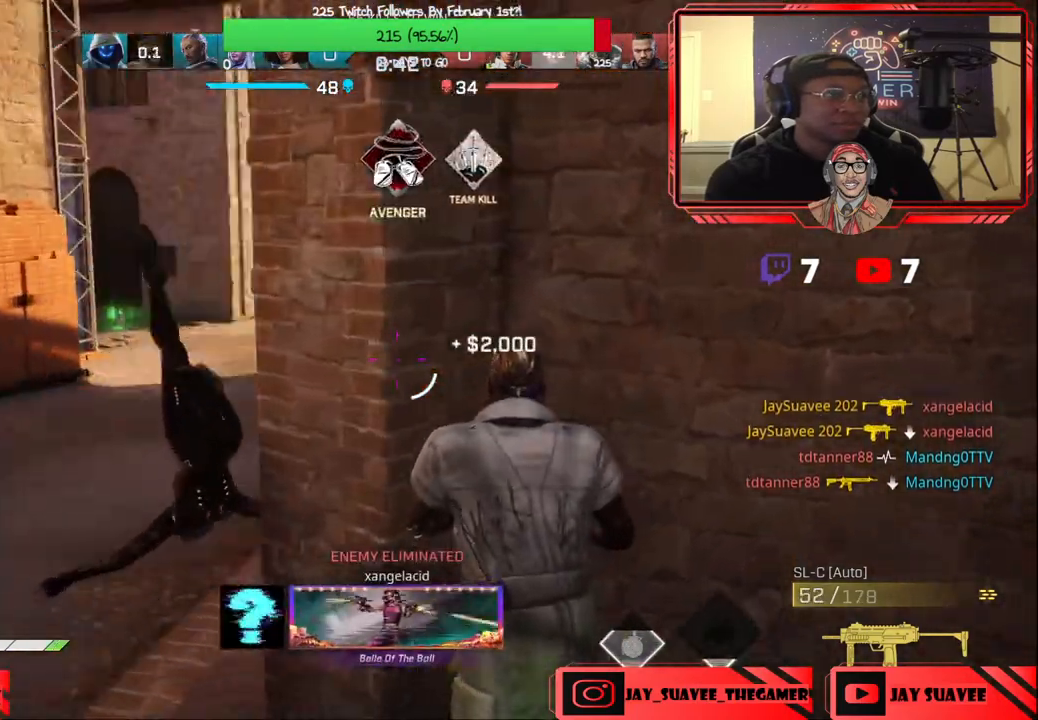
{"buttons": [], "left_stick": "up-left", "right_stick": "up-right", "events": [[33, "right_stick", "up-right"], [100, "left_stick", "up-left"], [233, "L3", "down"], [367, "L3", "up"]]}
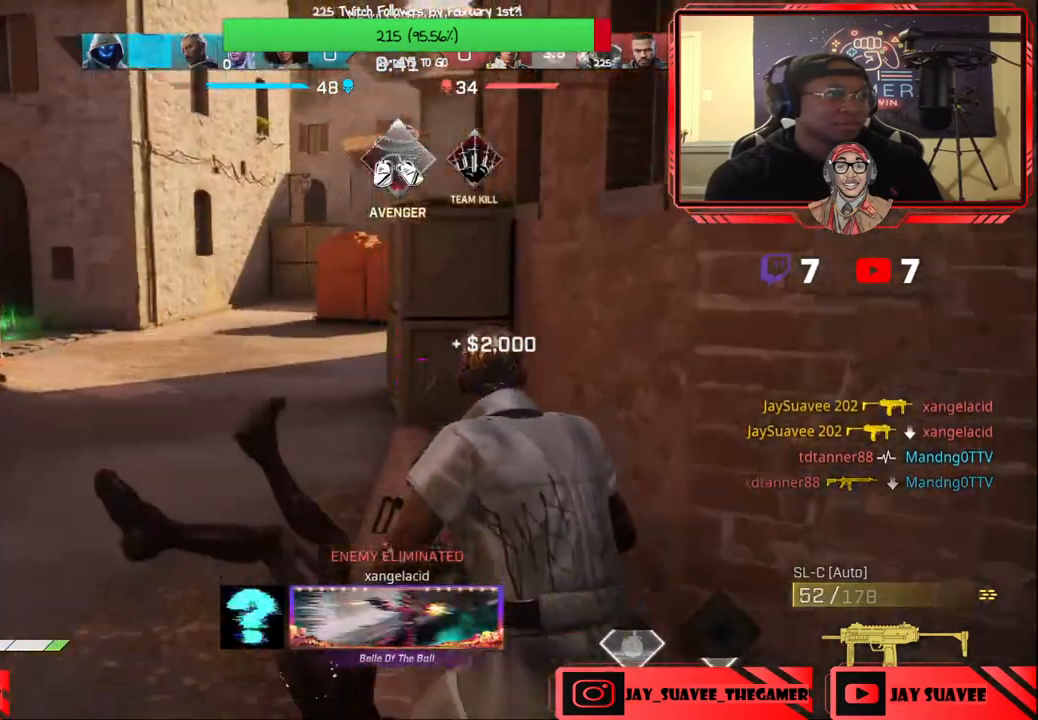
{"buttons": [], "left_stick": "up-left", "right_stick": "center", "events": [[150, "right_stick", "center"]]}
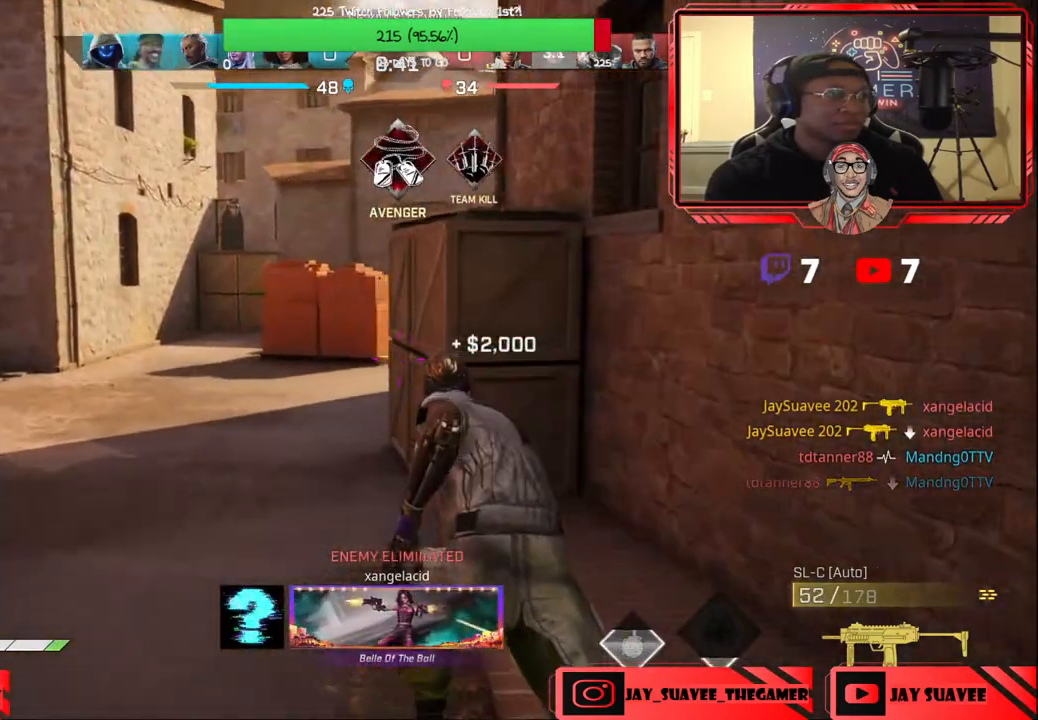
{"buttons": ["L2"], "left_stick": "up-left", "right_stick": "up-left", "events": [[167, "right_stick", "up-left"], [417, "L2", "down"]]}
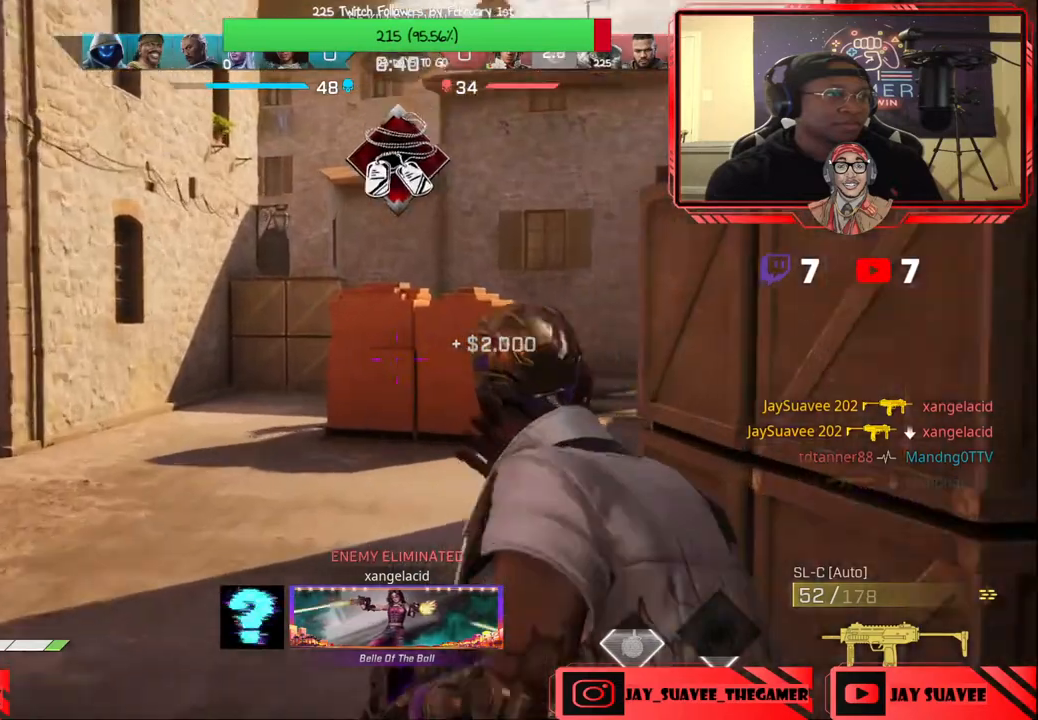
{"buttons": ["L2"], "left_stick": "down-right", "right_stick": "center", "events": [[50, "left_stick", "left"], [267, "right_stick", "up-right"], [317, "left_stick", "down"], [367, "left_stick", "down-right"], [467, "right_stick", "center"]]}
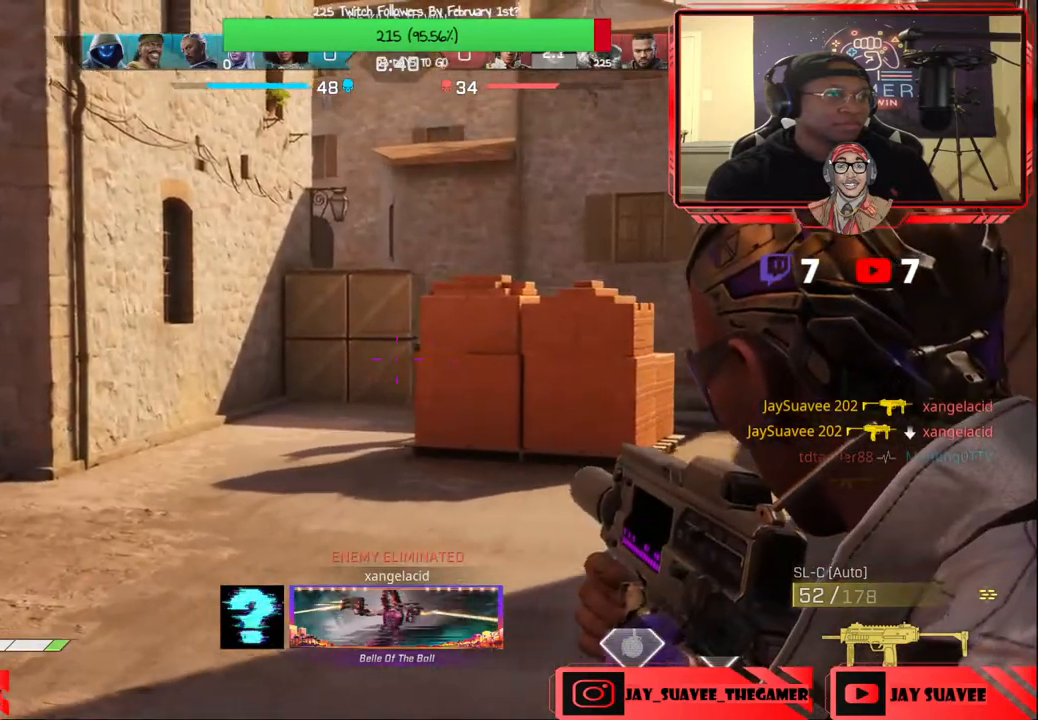
{"buttons": ["L2"], "left_stick": "down-right", "right_stick": "center", "events": [[233, "right_stick", "left"], [350, "left_stick", "down-left"], [367, "right_stick", "center"], [417, "left_stick", "down-right"]]}
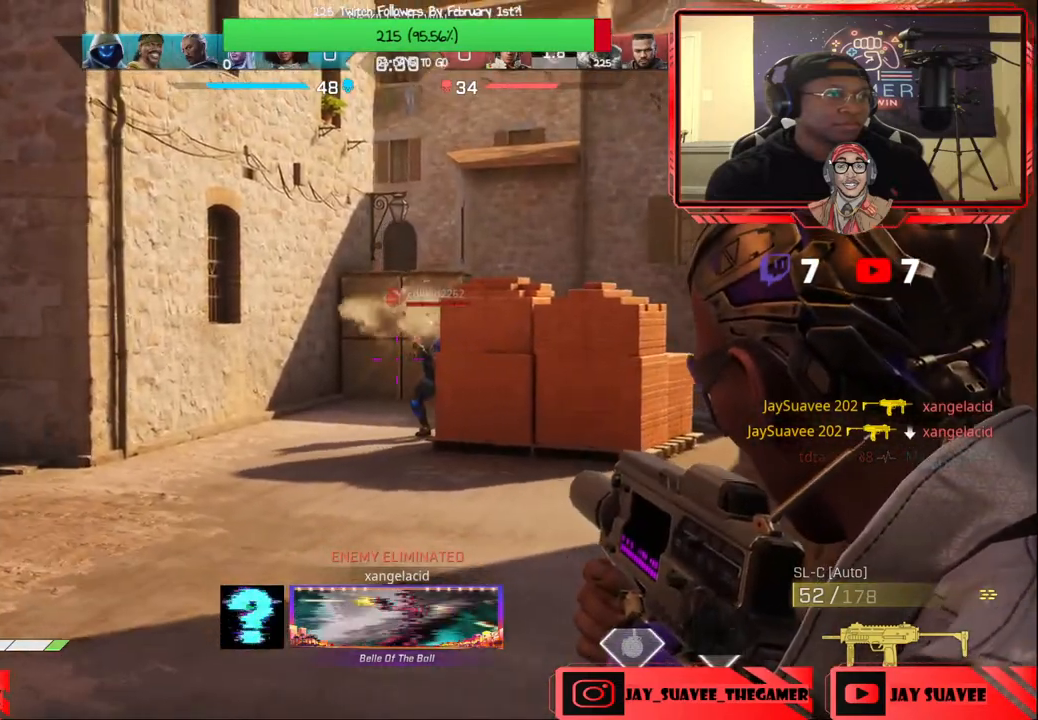
{"buttons": ["L2", "R2"], "left_stick": "up", "right_stick": "down-left", "events": [[33, "R2", "down"], [33, "left_stick", "right"], [367, "left_stick", "up"], [383, "right_stick", "down-left"]]}
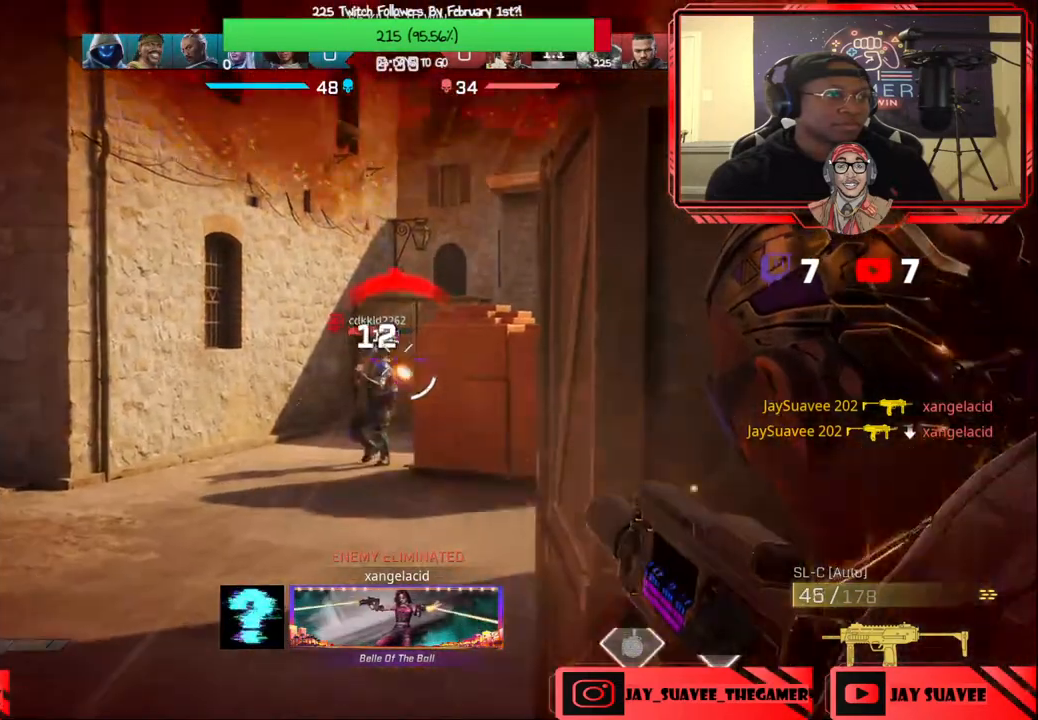
{"buttons": [], "left_stick": "up-right", "right_stick": "center", "events": [[33, "left_stick", "up-right"], [33, "right_stick", "center"], [133, "R2", "up"], [133, "right_stick", "down-left"], [233, "right_stick", "center"], [250, "L2", "up"]]}
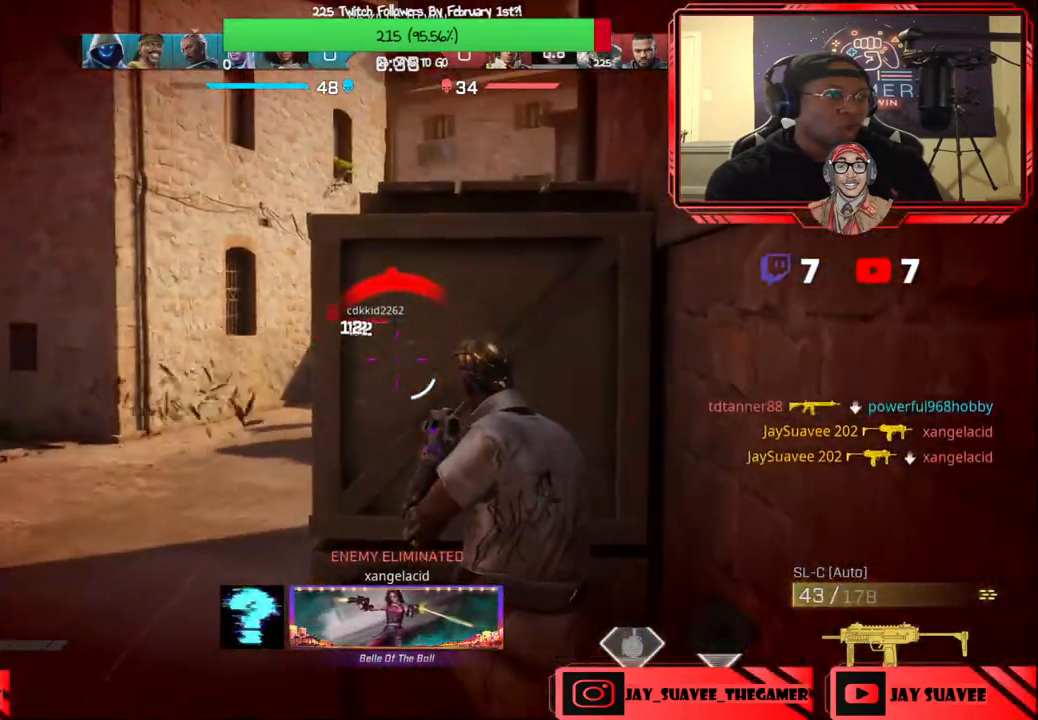
{"buttons": [], "left_stick": "center", "right_stick": "right", "events": [[350, "left_stick", "center"], [467, "right_stick", "right"]]}
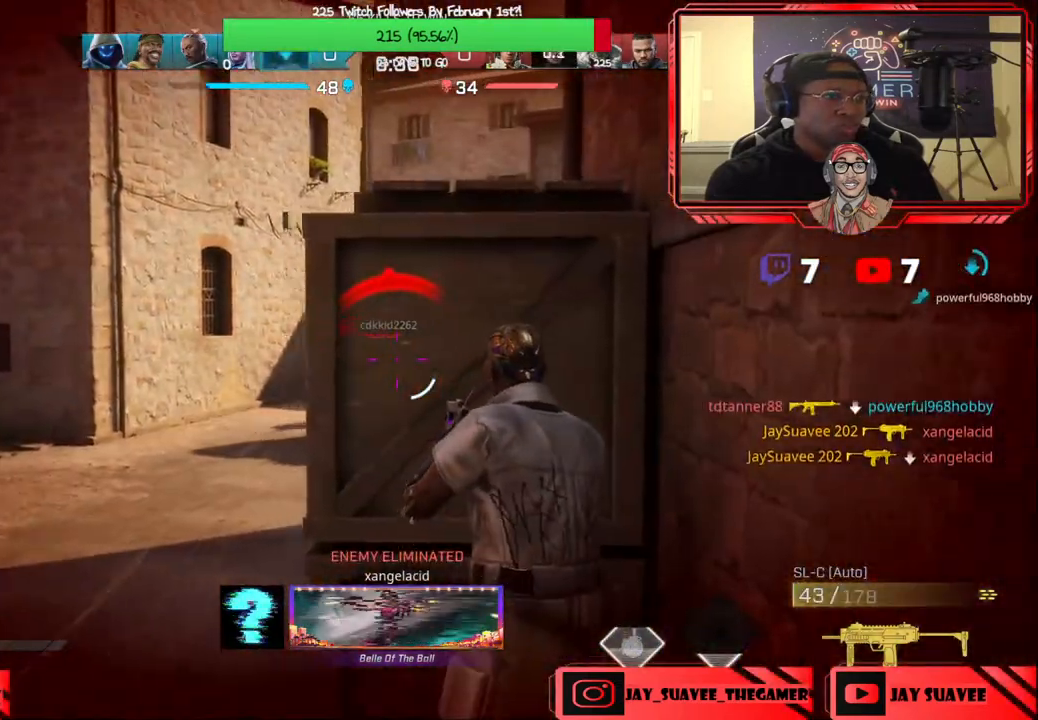
{"buttons": [], "left_stick": "center", "right_stick": "center", "events": [[17, "left_stick", "left"], [100, "left_stick", "center"], [100, "right_stick", "center"], [150, "left_stick", "right"], [300, "left_stick", "up-right"], [400, "X", "down"], [400, "left_stick", "center"], [483, "X", "up"]]}
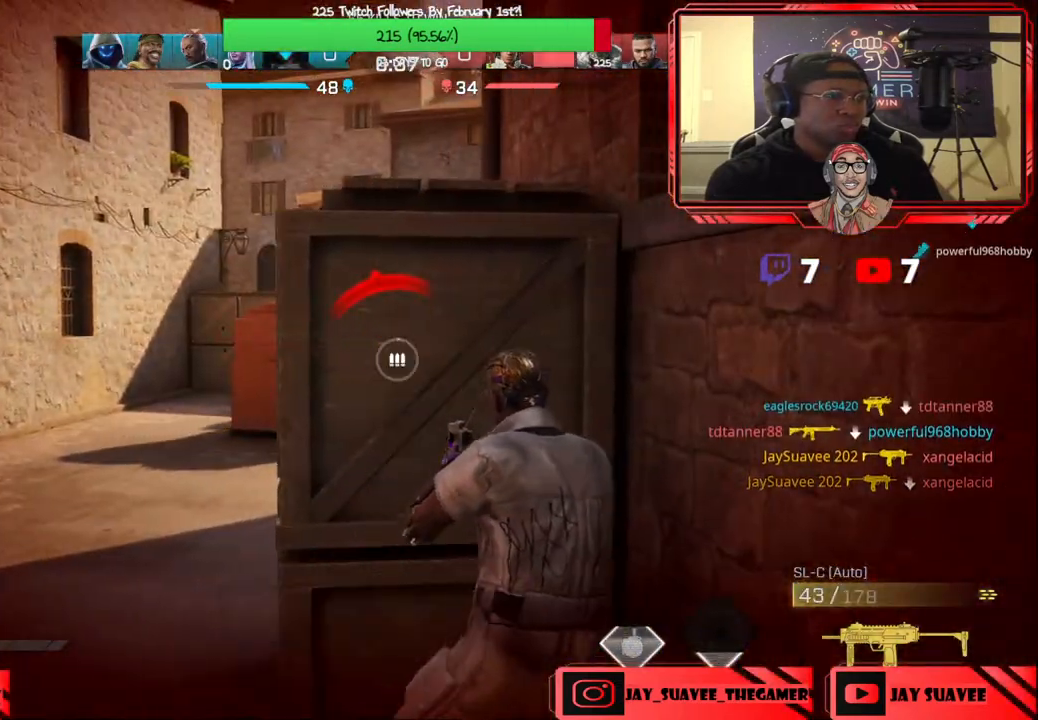
{"buttons": [], "left_stick": "center", "right_stick": "center", "events": [[150, "left_stick", "up"], [217, "left_stick", "center"]]}
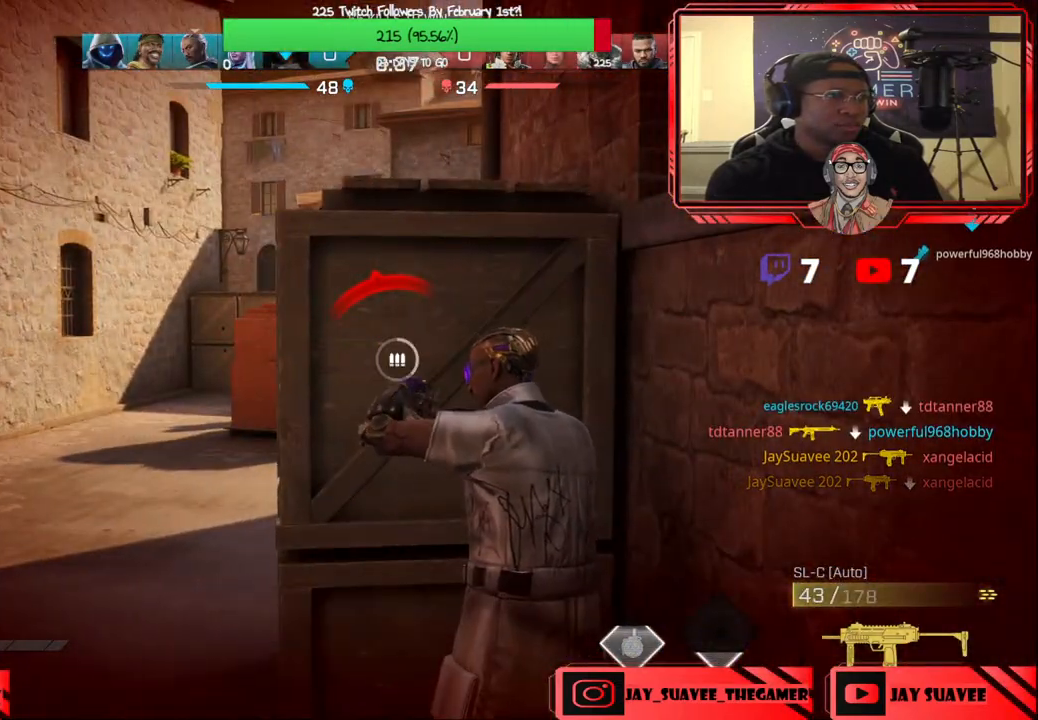
{"buttons": [], "left_stick": "center", "right_stick": "center", "events": []}
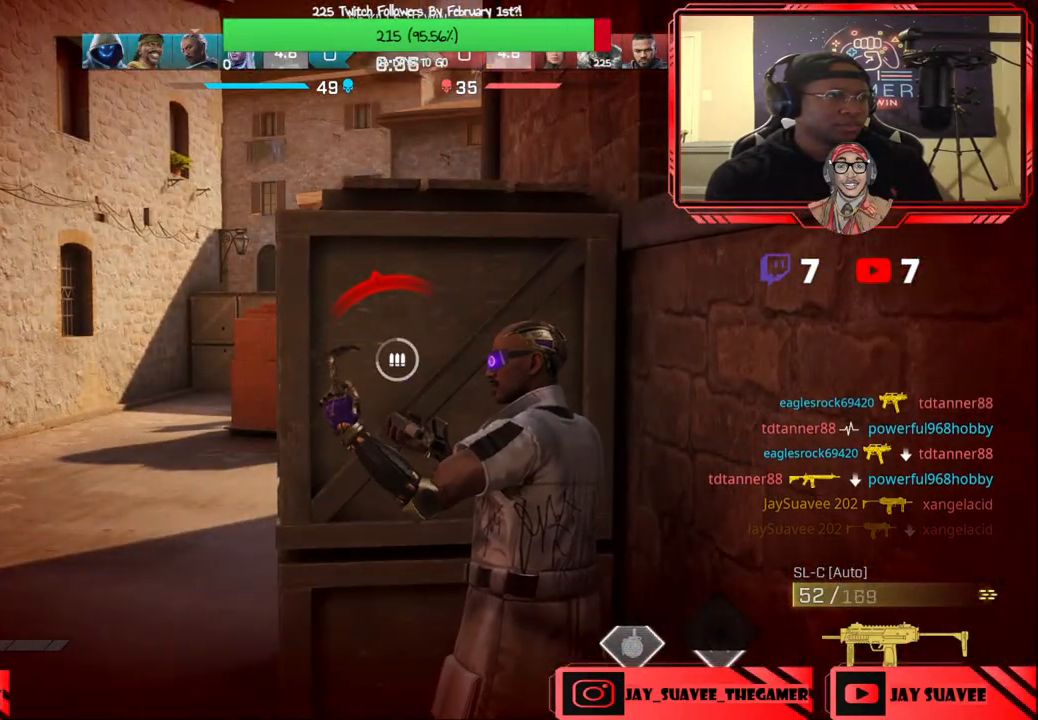
{"buttons": [], "left_stick": "right", "right_stick": "right", "events": [[150, "left_stick", "right"], [233, "right_stick", "right"]]}
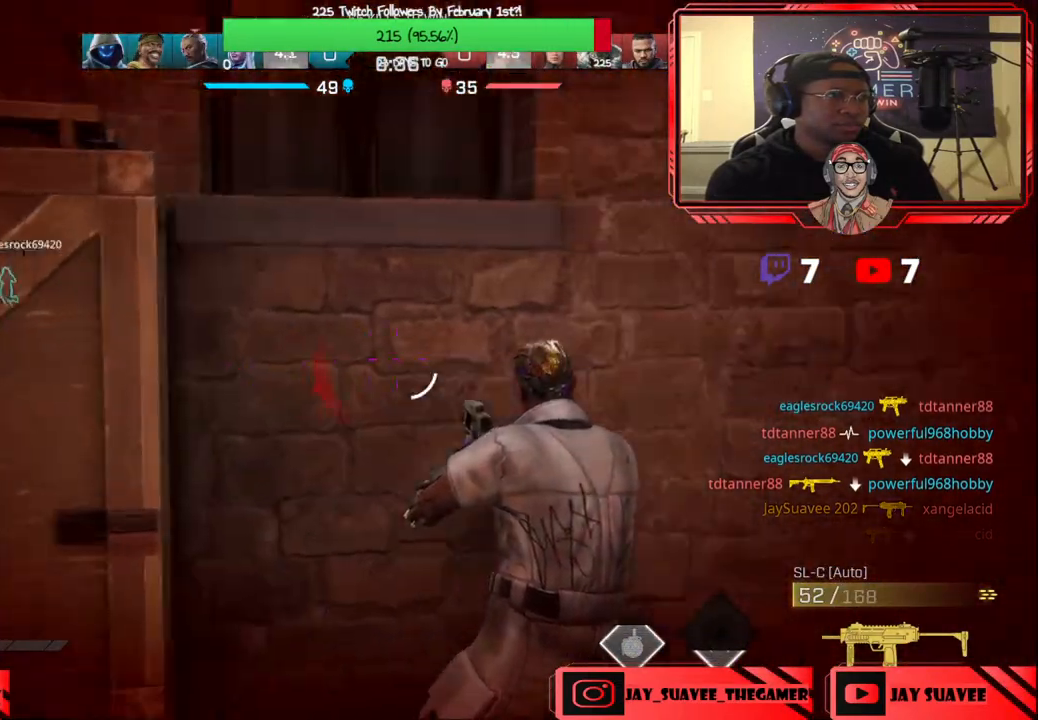
{"buttons": [], "left_stick": "up-right", "right_stick": "center", "events": [[17, "left_stick", "up-right"], [133, "L3", "down"], [250, "right_stick", "center"], [267, "L3", "up"], [400, "Y", "down"], [500, "Y", "up"]]}
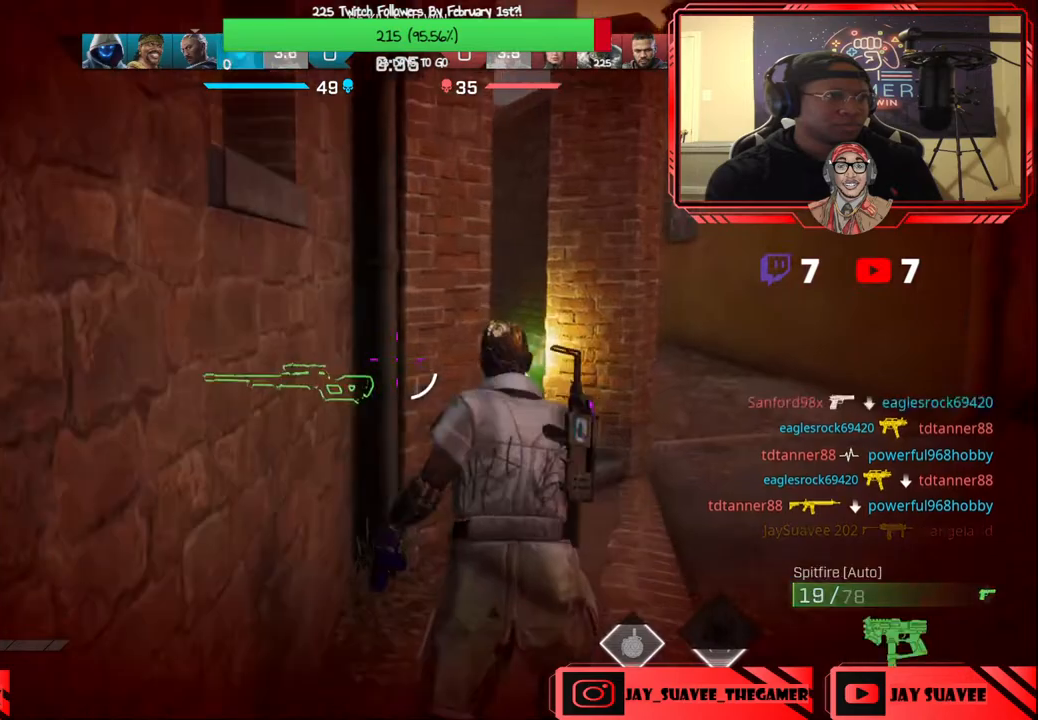
{"buttons": [], "left_stick": "up", "right_stick": "down-left", "events": [[450, "right_stick", "down-left"], [467, "left_stick", "up"]]}
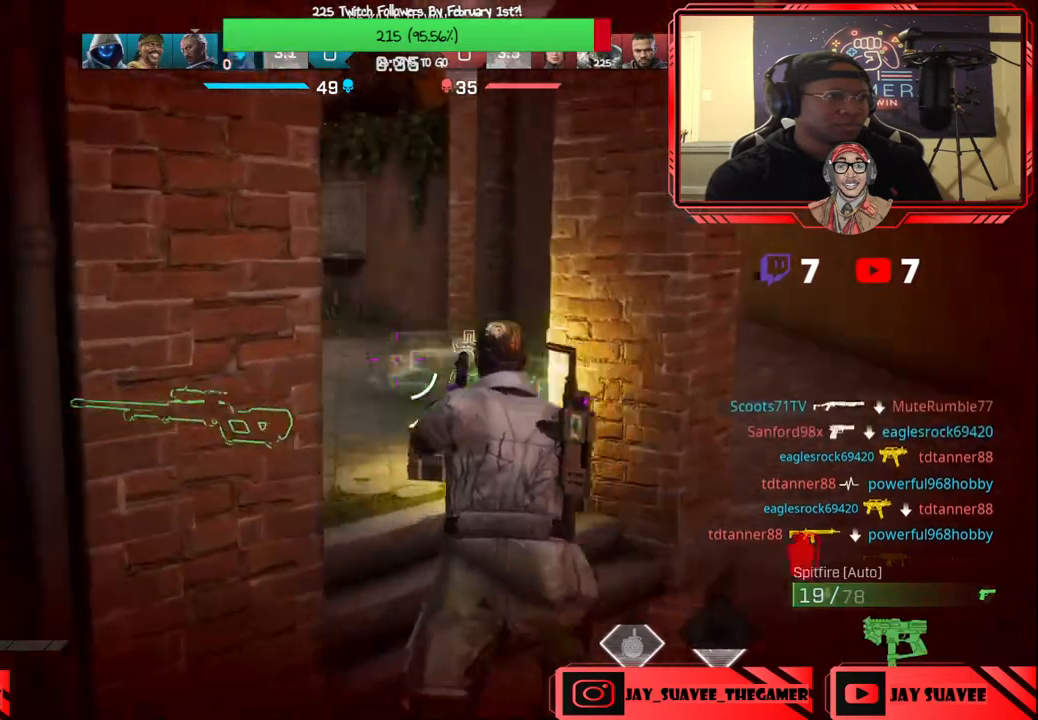
{"buttons": ["X"], "left_stick": "up", "right_stick": "center", "events": [[183, "right_stick", "center"], [233, "X", "down"]]}